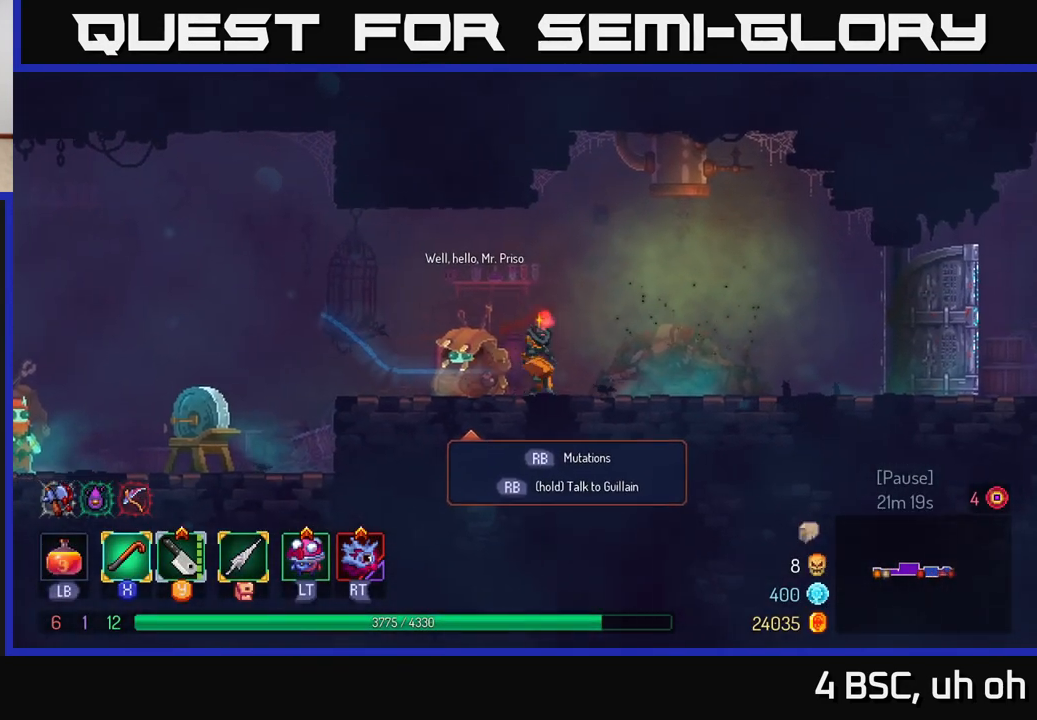
Gameplay with a controller (Xbox layout); each line is a JSON object with the inputs held at the frame after it. "events" lists button and stick changes between this image and that frame as [ms after this image, input, new state], when the widget could be followed in between.
{"buttons": [], "left_stick": "center", "right_stick": "center", "events": [[83, "left_stick", "center"], [183, "left_stick", "right"], [500, "left_stick", "center"]]}
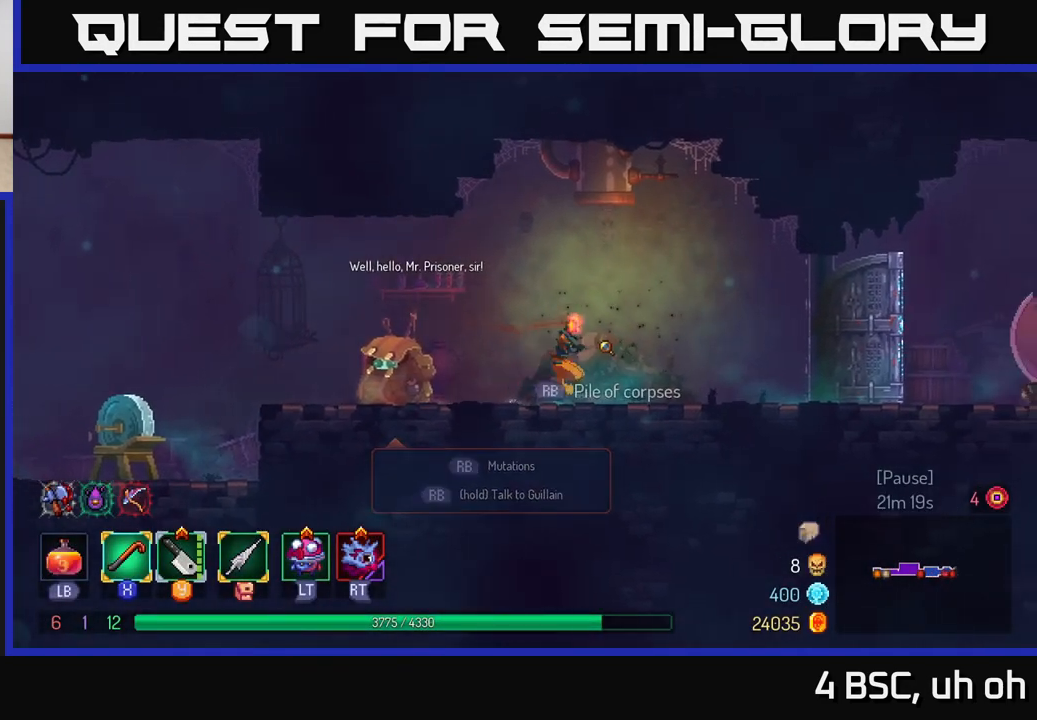
{"buttons": [], "left_stick": "center", "right_stick": "center", "events": [[17, "left_stick", "left"], [483, "left_stick", "center"]]}
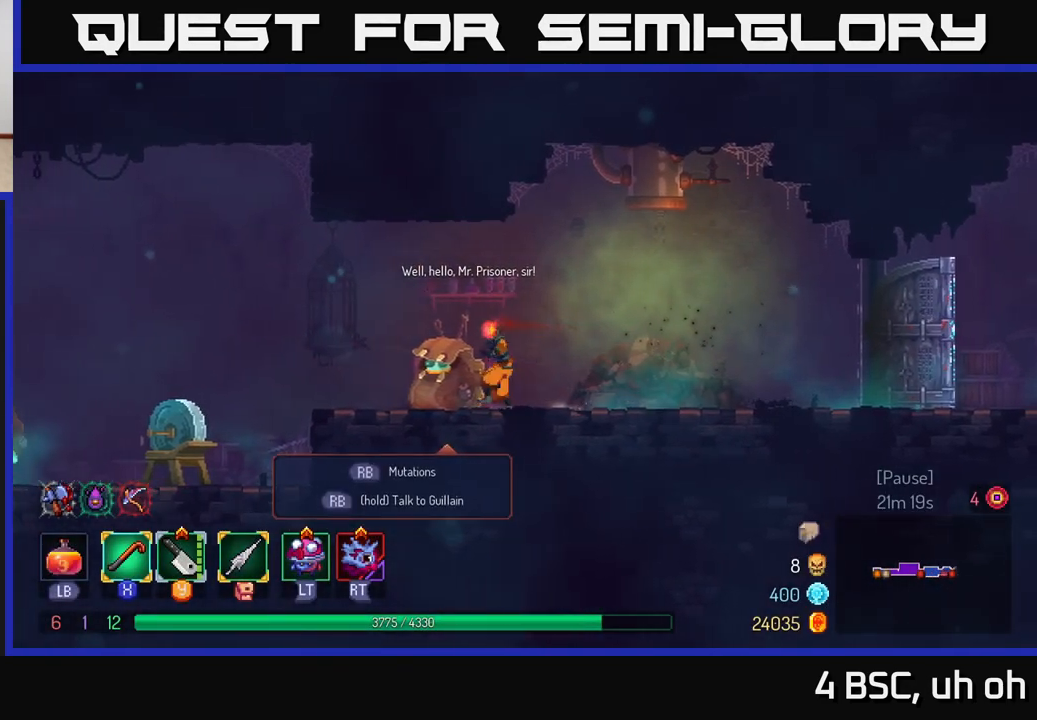
{"buttons": [], "left_stick": "right", "right_stick": "center", "events": [[17, "left_stick", "right"], [200, "B", "down"], [317, "B", "up"]]}
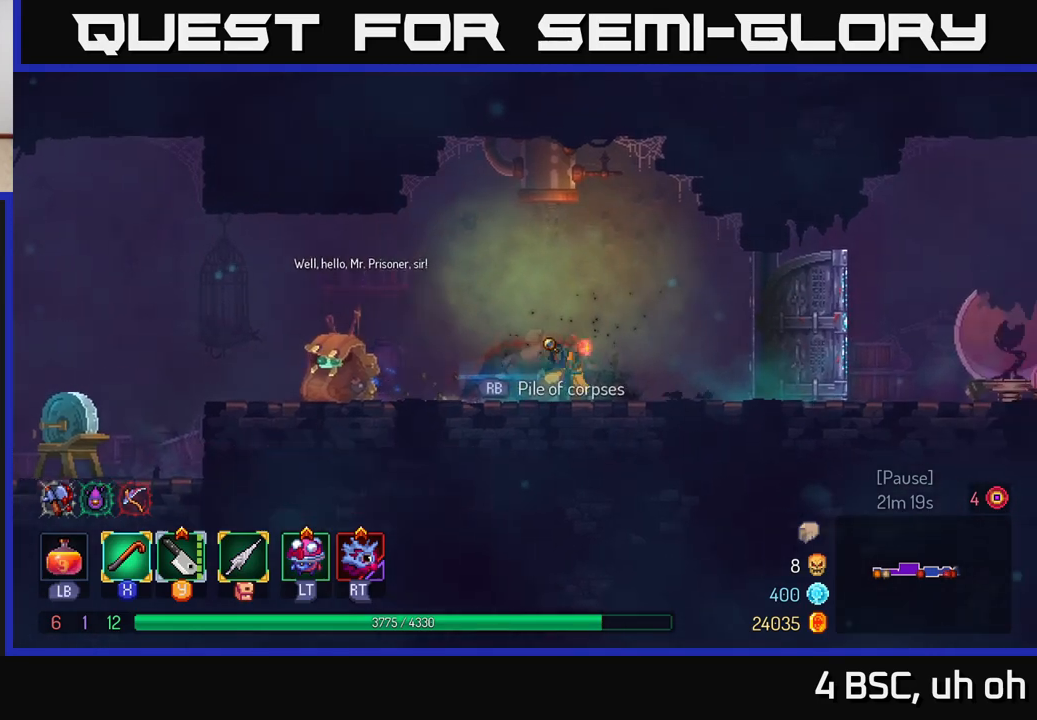
{"buttons": [], "left_stick": "right", "right_stick": "center", "events": [[183, "A", "down"], [217, "A", "up"]]}
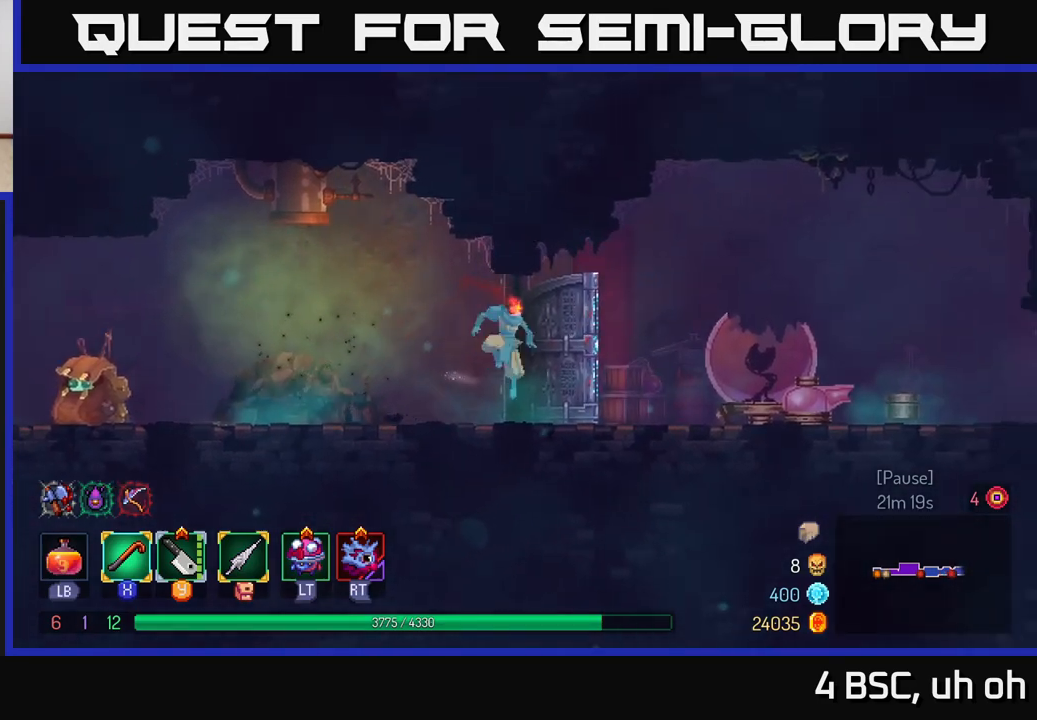
{"buttons": [], "left_stick": "right", "right_stick": "center", "events": [[150, "B", "down"], [283, "B", "up"]]}
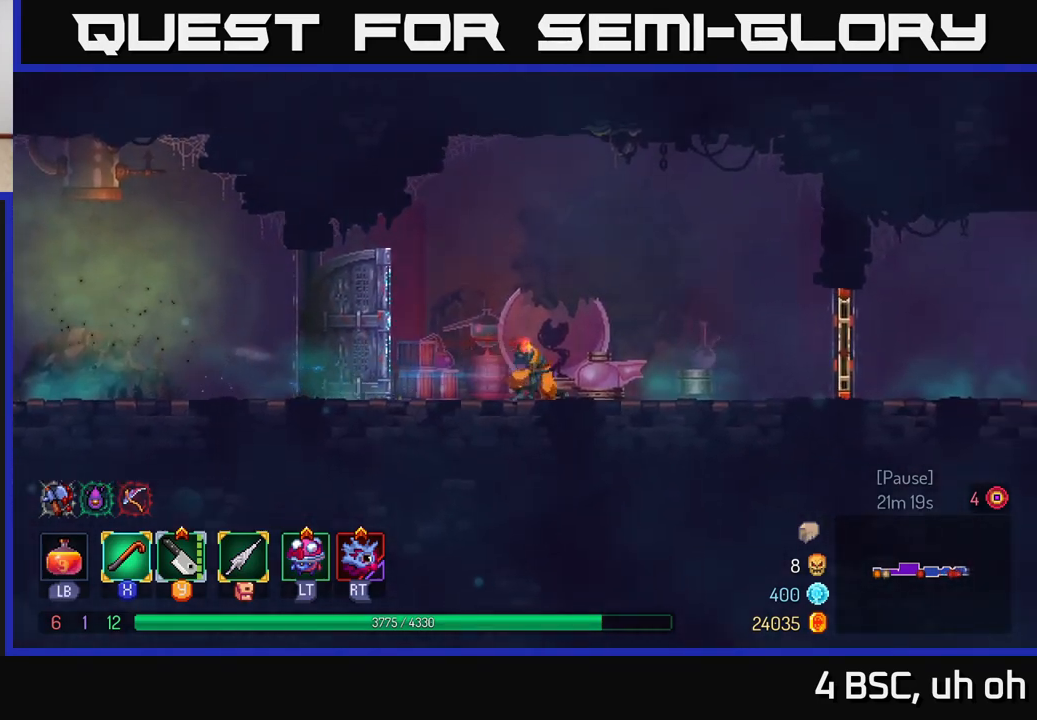
{"buttons": [], "left_stick": "right", "right_stick": "center", "events": []}
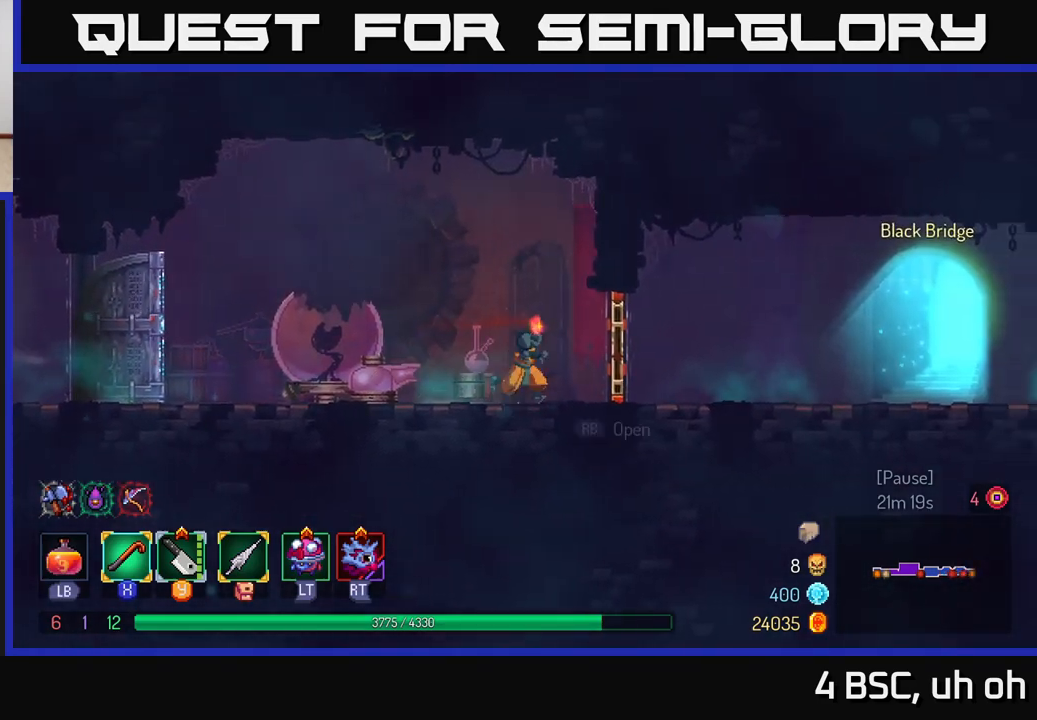
{"buttons": [], "left_stick": "right", "right_stick": "center", "events": [[117, "R1", "down"], [217, "R1", "up"], [333, "B", "down"], [433, "B", "up"]]}
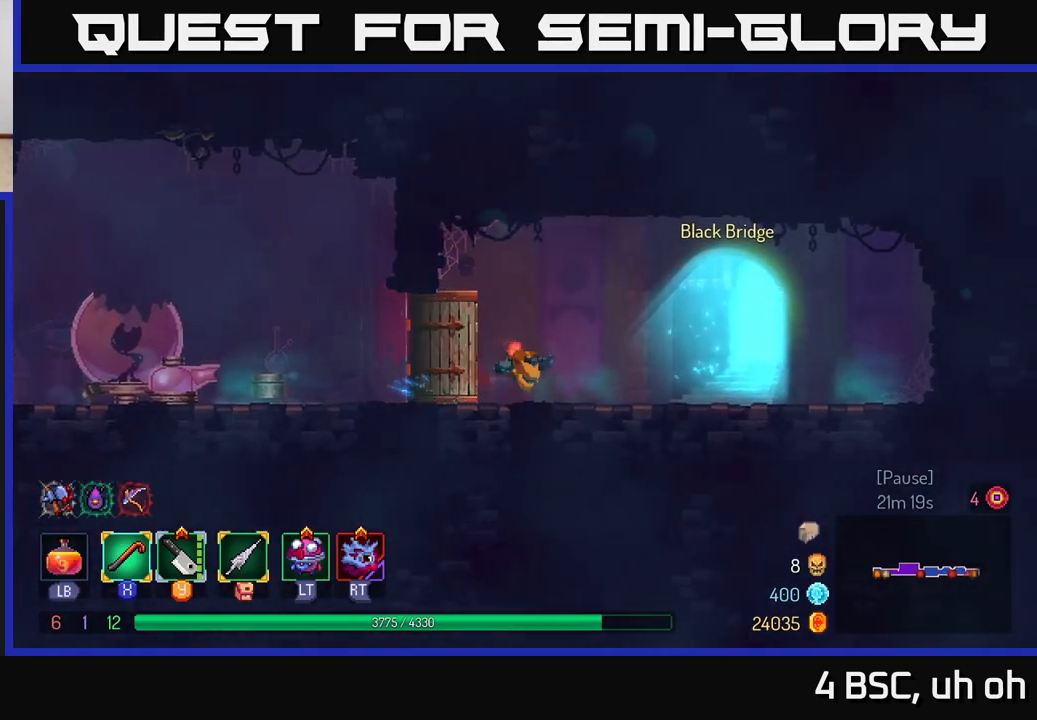
{"buttons": [], "left_stick": "right", "right_stick": "center", "events": [[383, "R1", "down"], [467, "R1", "up"]]}
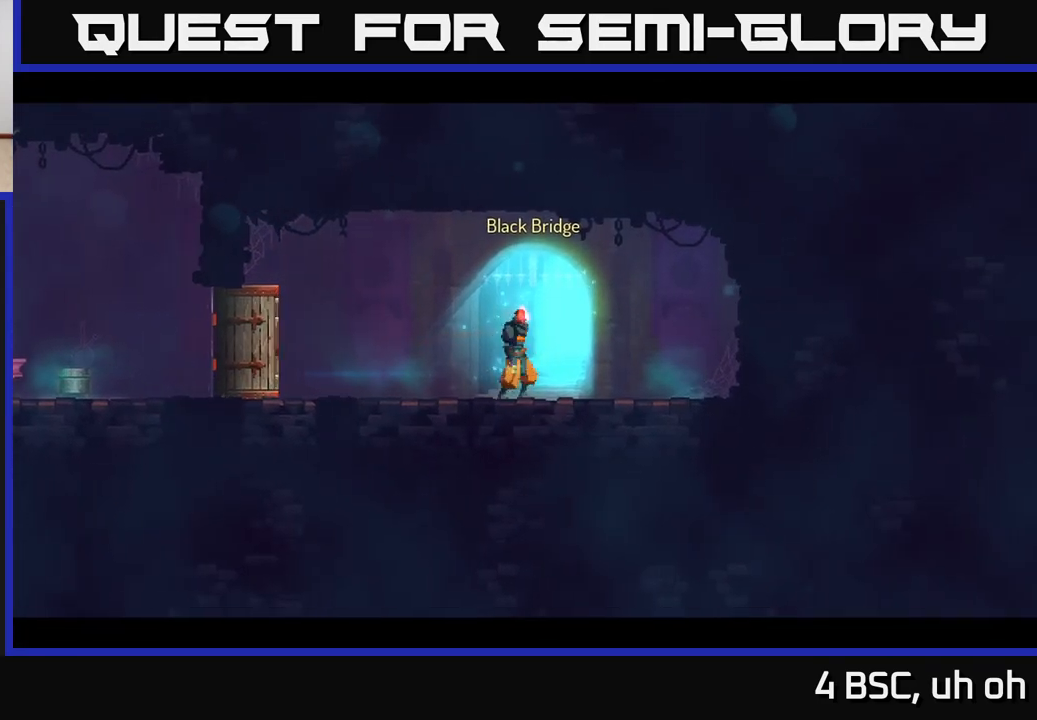
{"buttons": [], "left_stick": "center", "right_stick": "center", "events": [[17, "left_stick", "center"]]}
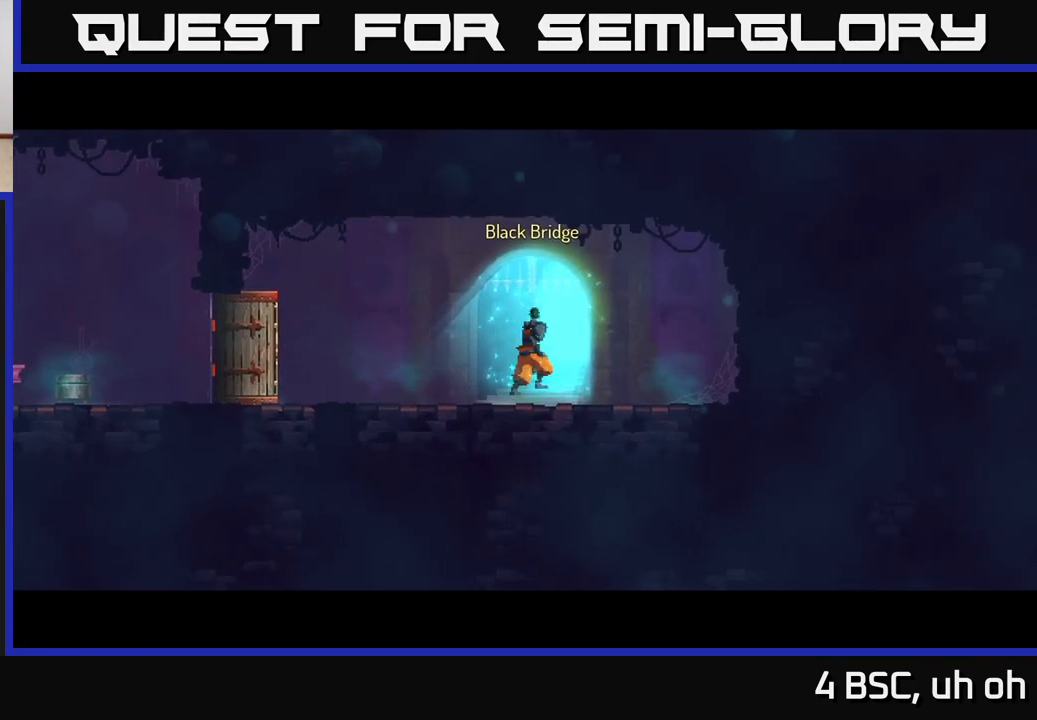
{"buttons": [], "left_stick": "center", "right_stick": "center", "events": []}
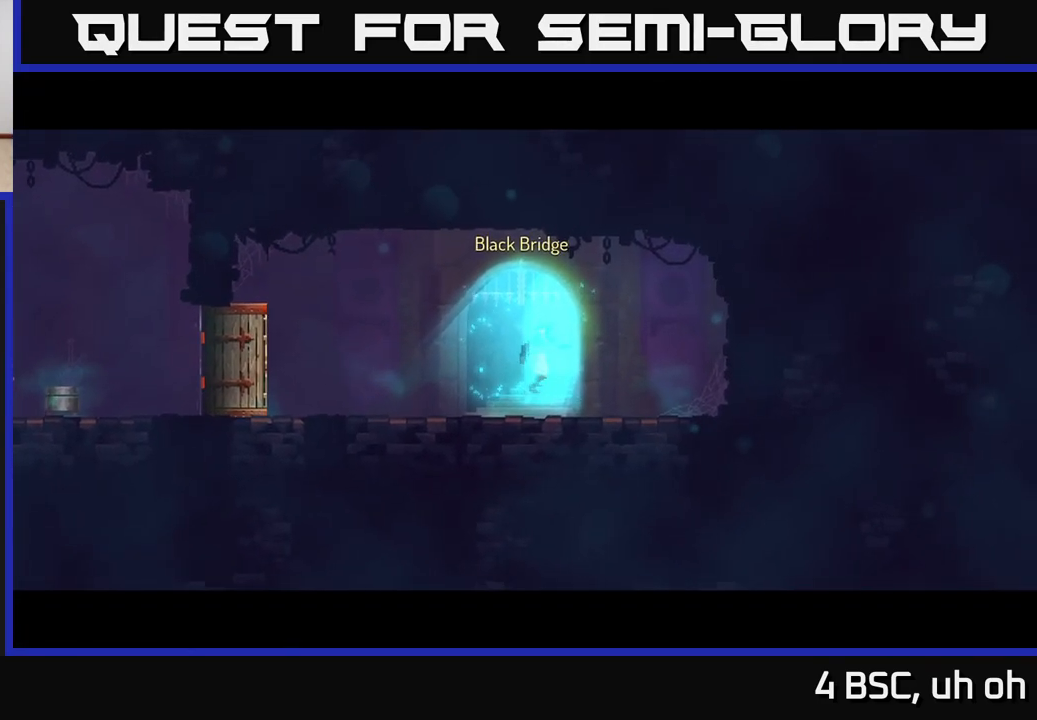
{"buttons": [], "left_stick": "center", "right_stick": "center", "events": []}
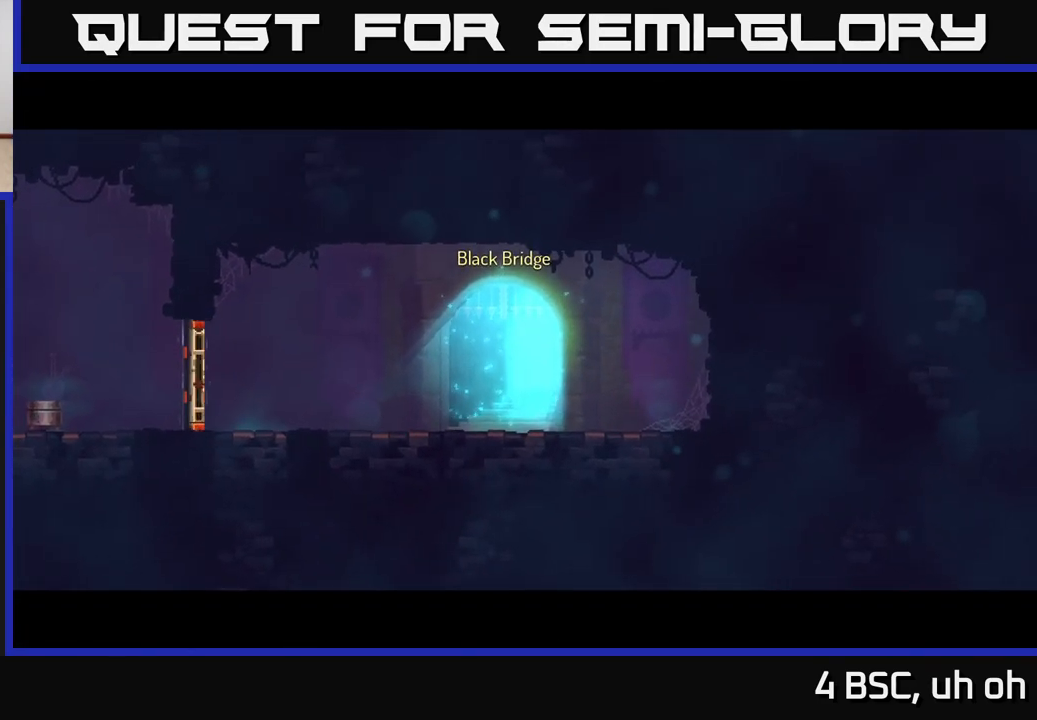
{"buttons": [], "left_stick": "center", "right_stick": "center", "events": []}
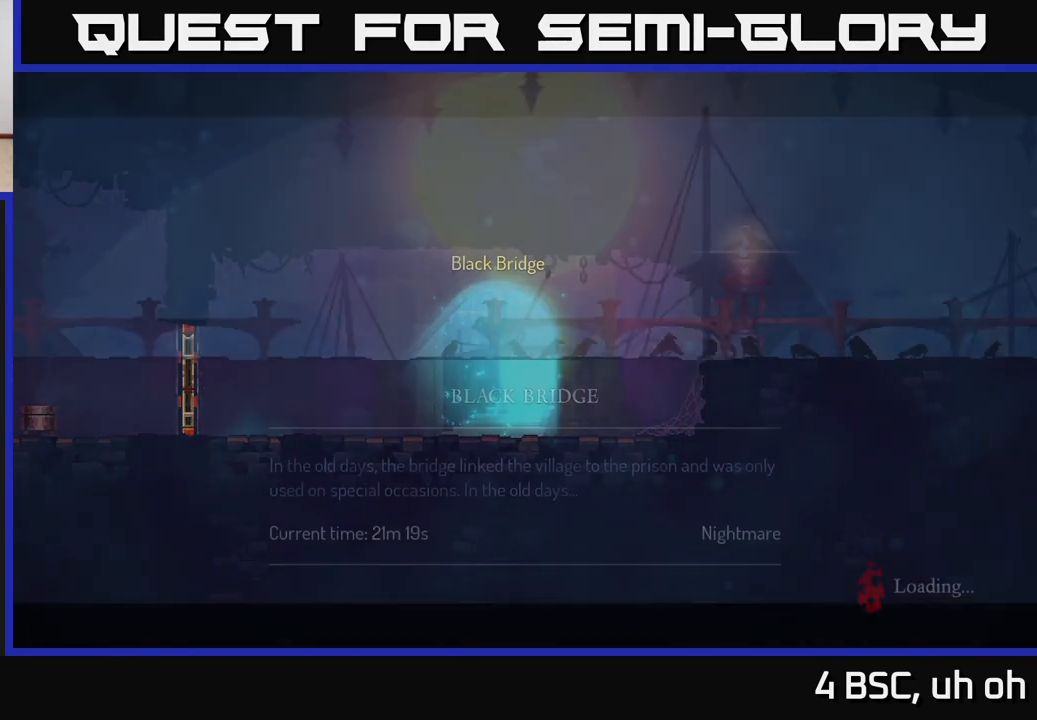
{"buttons": [], "left_stick": "center", "right_stick": "center", "events": []}
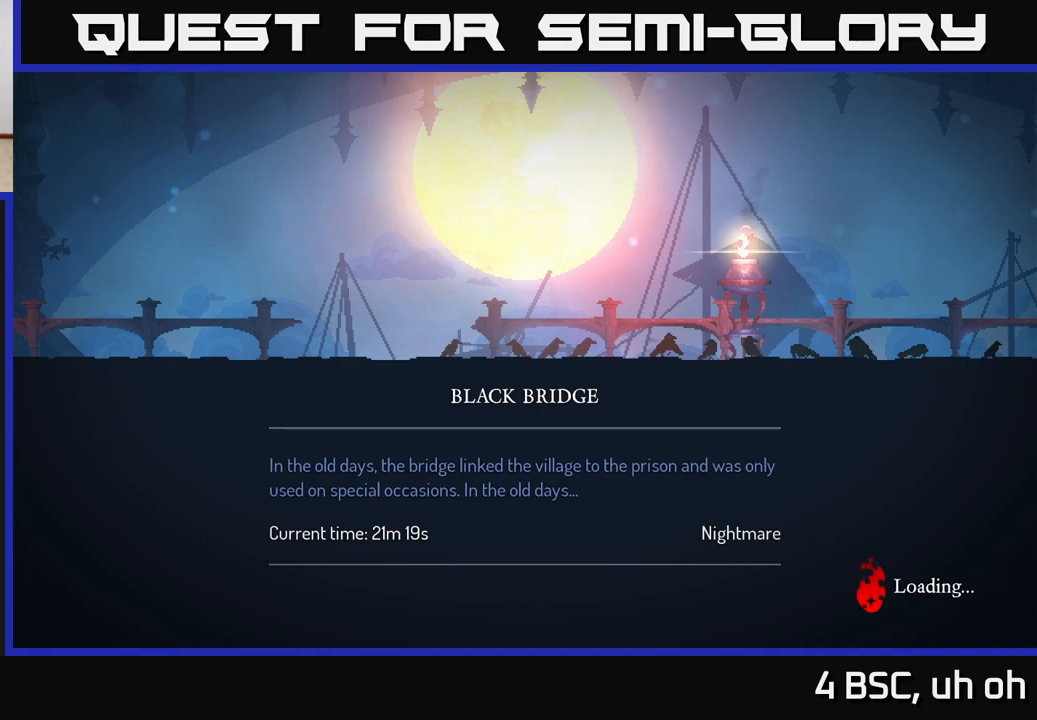
{"buttons": [], "left_stick": "center", "right_stick": "center", "events": []}
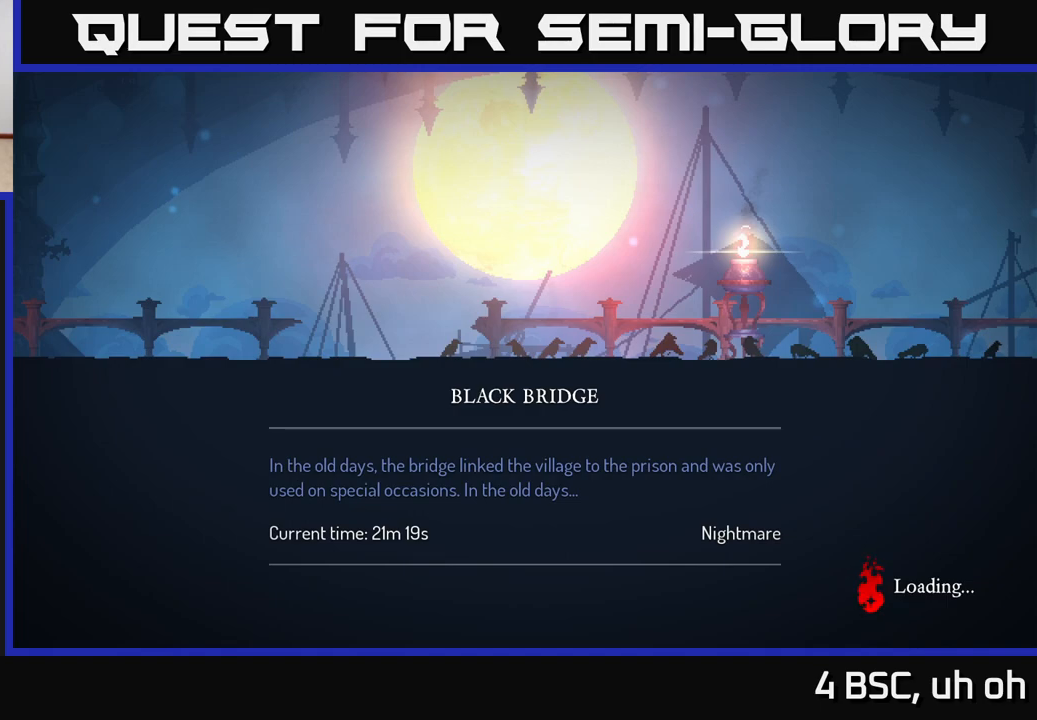
{"buttons": [], "left_stick": "center", "right_stick": "center", "events": [[50, "B", "down"], [467, "B", "up"]]}
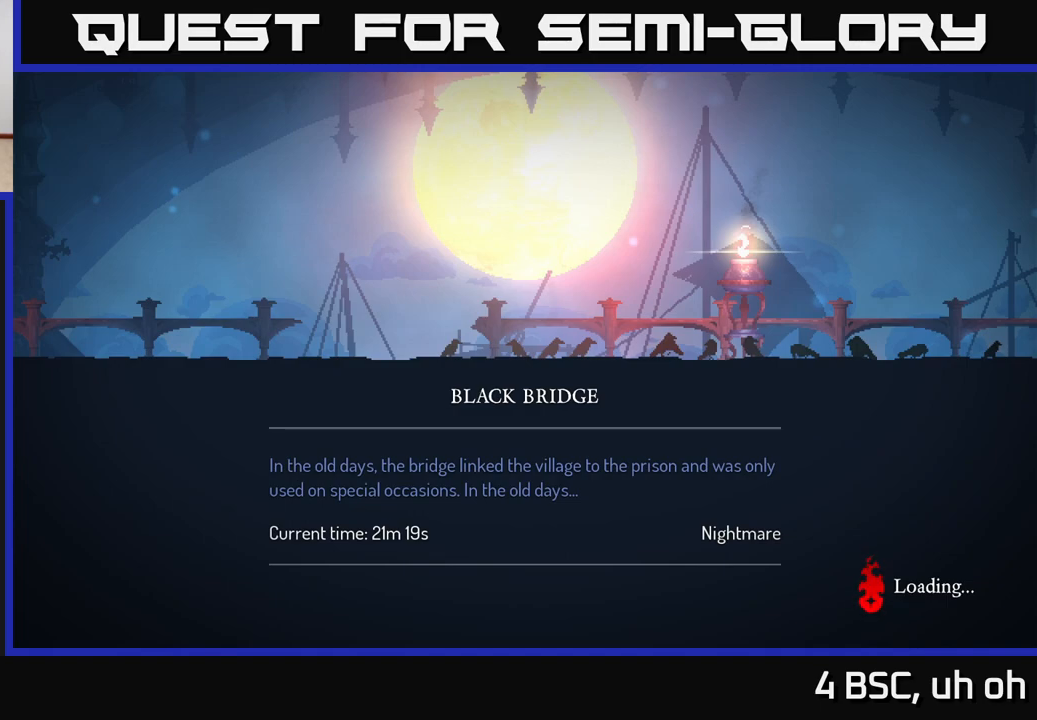
{"buttons": [], "left_stick": "center", "right_stick": "center", "events": []}
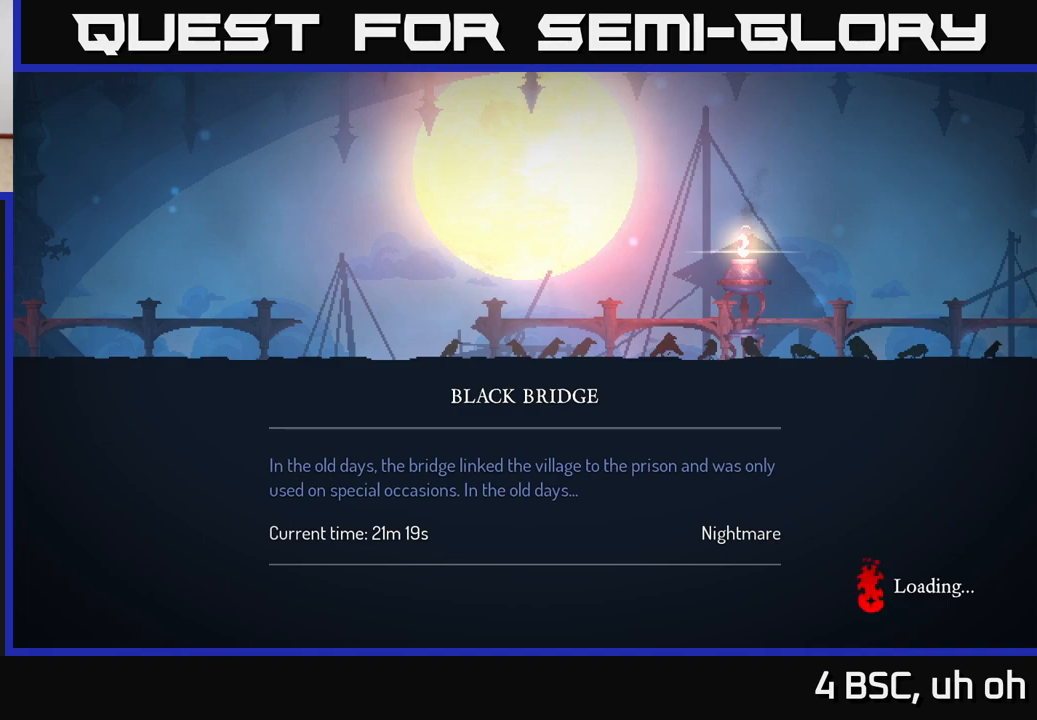
{"buttons": ["B"], "left_stick": "center", "right_stick": "center", "events": [[367, "B", "down"]]}
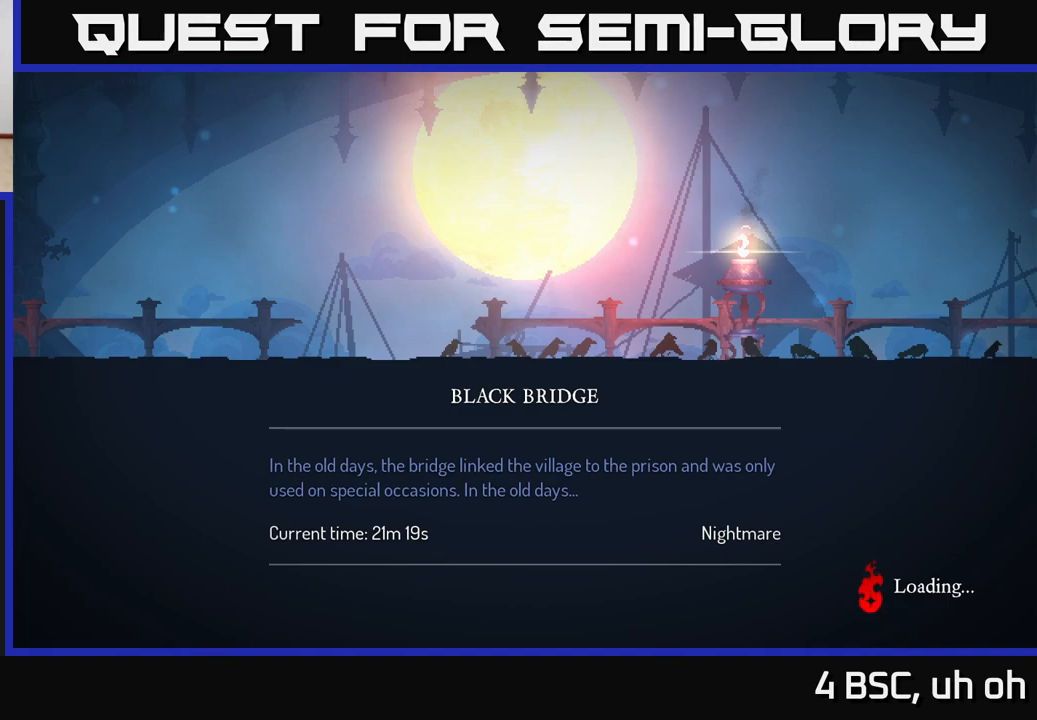
{"buttons": [], "left_stick": "center", "right_stick": "center", "events": [[17, "B", "up"], [100, "B", "down"], [267, "B", "up"]]}
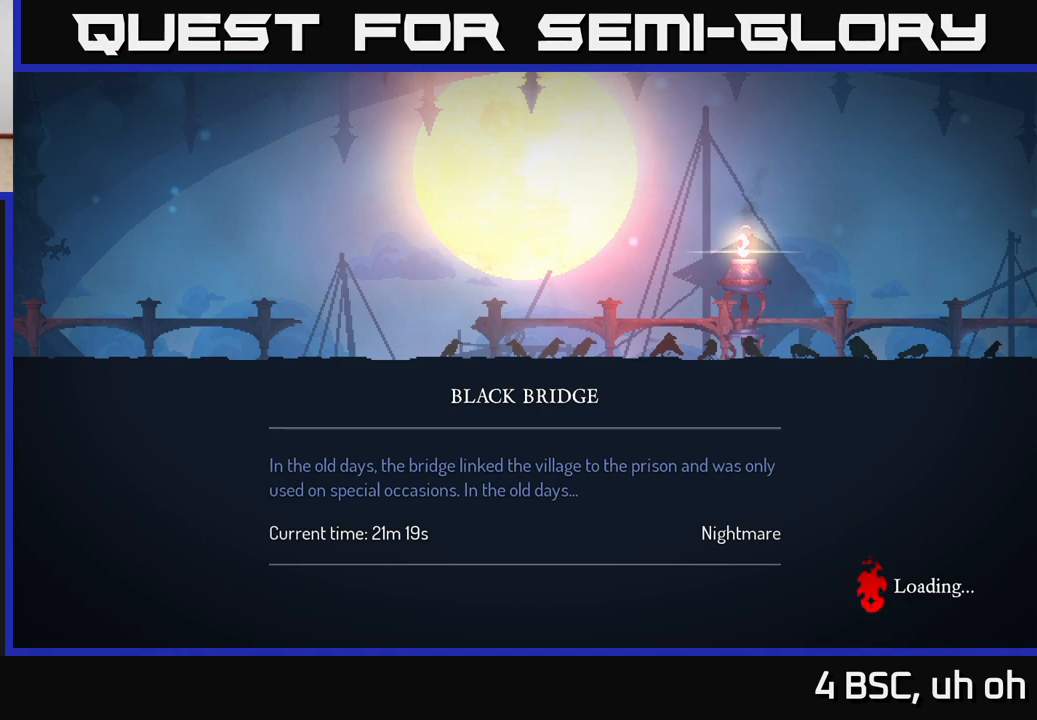
{"buttons": [], "left_stick": "right", "right_stick": "center", "events": [[200, "left_stick", "right"], [300, "B", "down"], [483, "B", "up"]]}
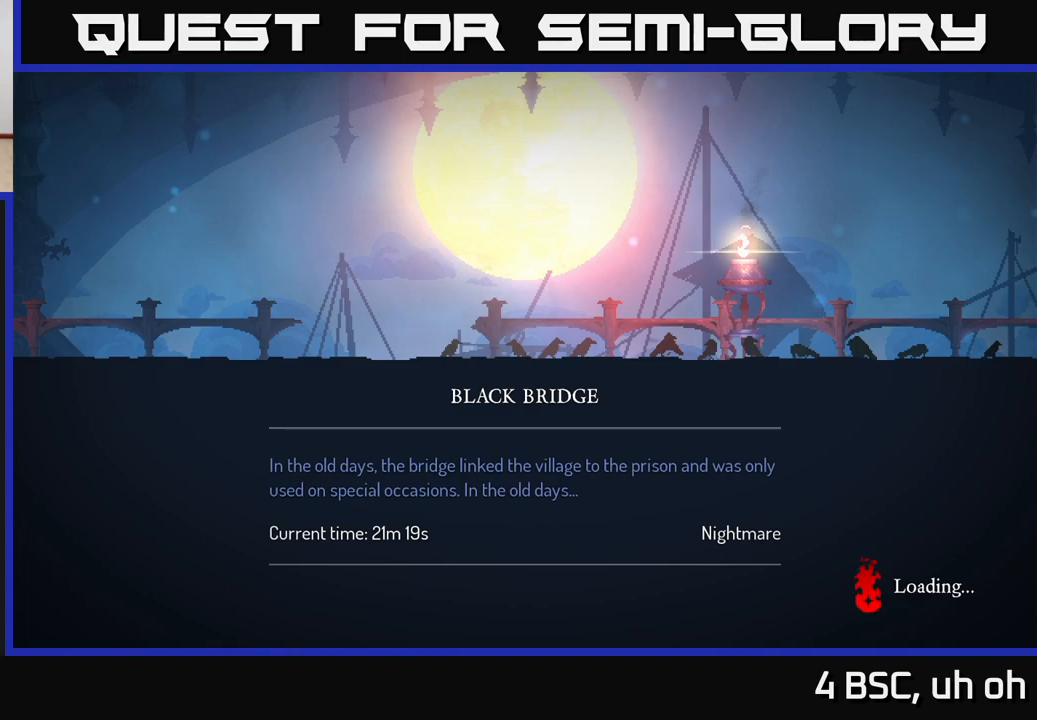
{"buttons": [], "left_stick": "right", "right_stick": "center", "events": [[33, "B", "down"], [150, "B", "up"], [150, "left_stick", "center"], [233, "B", "down"], [333, "B", "up"], [383, "left_stick", "right"]]}
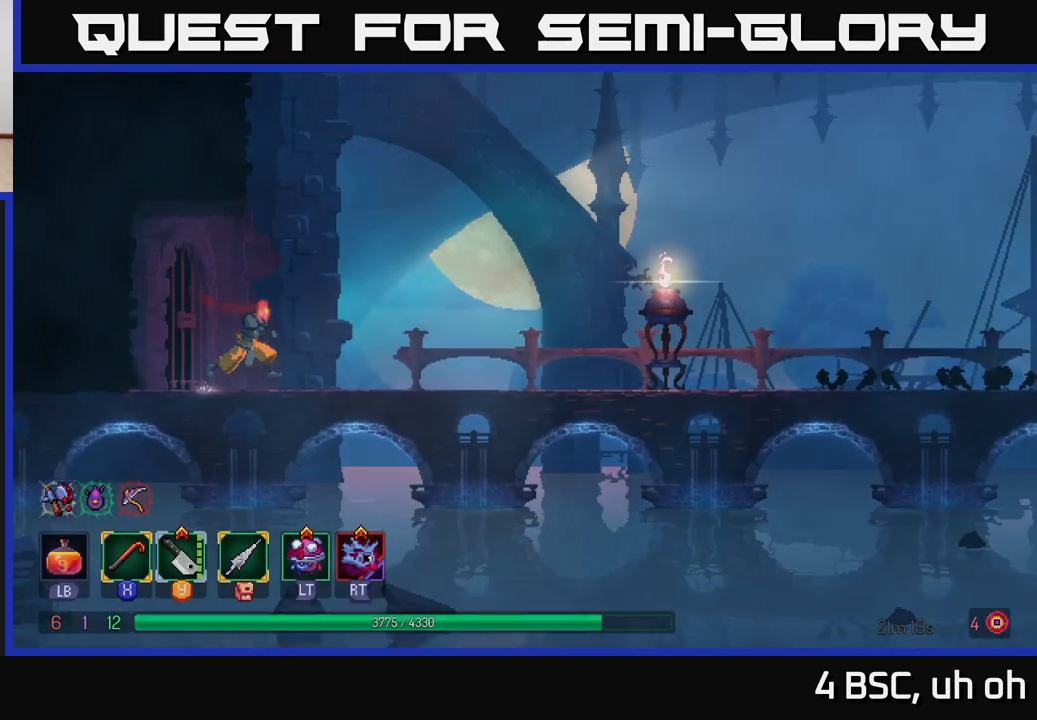
{"buttons": [], "left_stick": "right", "right_stick": "center", "events": []}
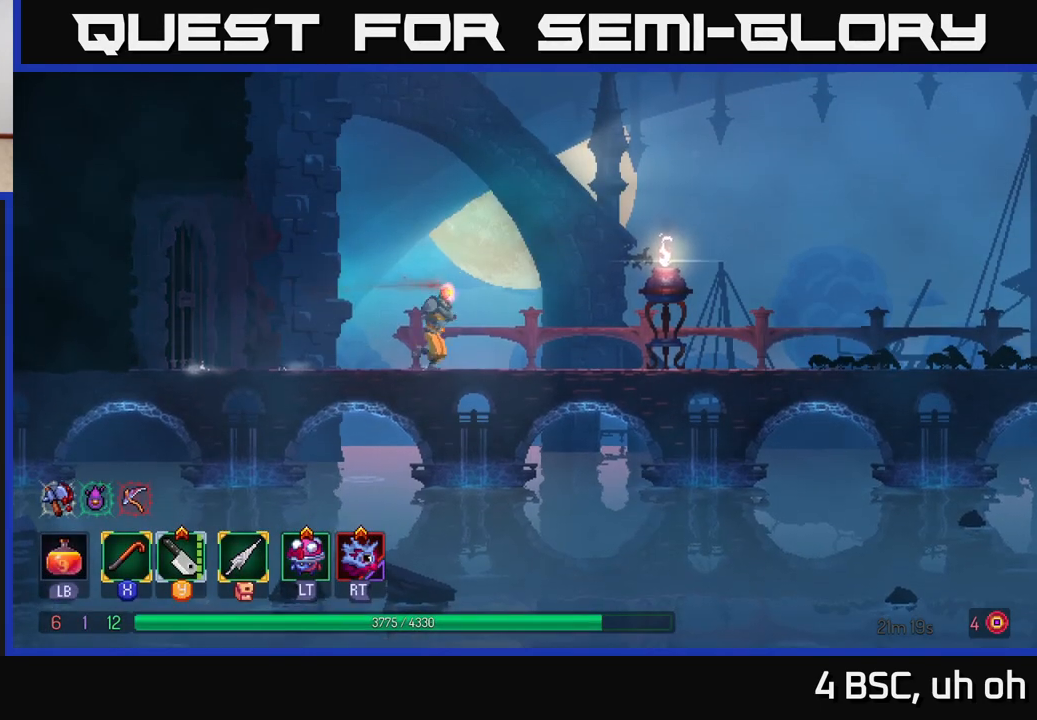
{"buttons": ["B"], "left_stick": "right", "right_stick": "center", "events": [[300, "B", "down"]]}
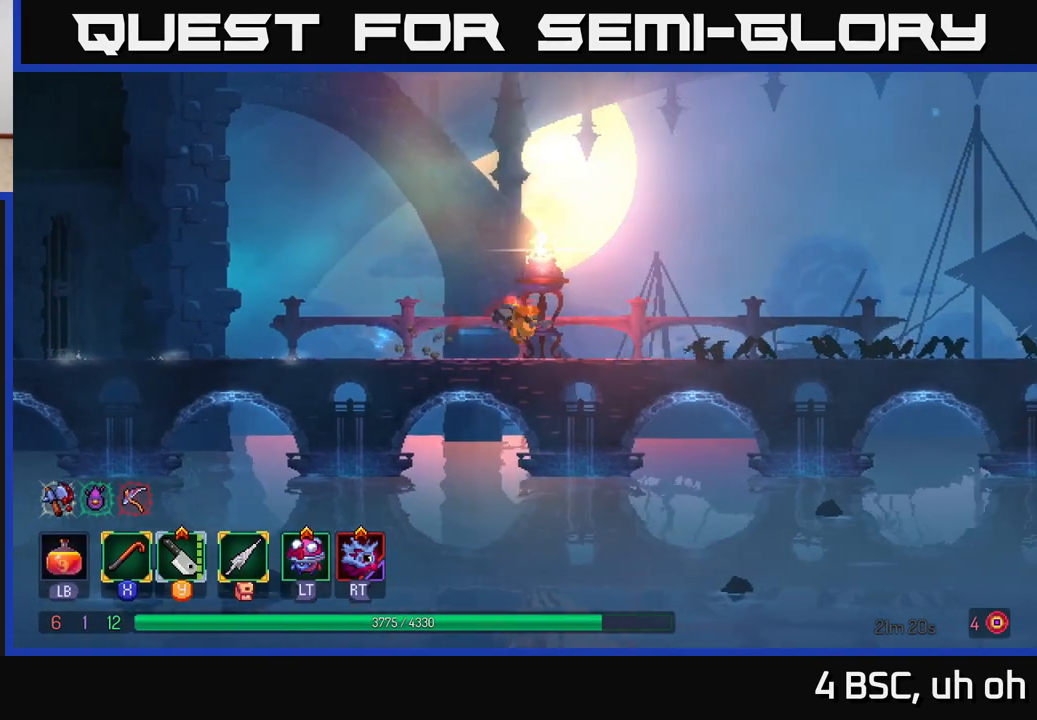
{"buttons": ["A"], "left_stick": "right", "right_stick": "center", "events": [[17, "B", "up"], [217, "A", "down"]]}
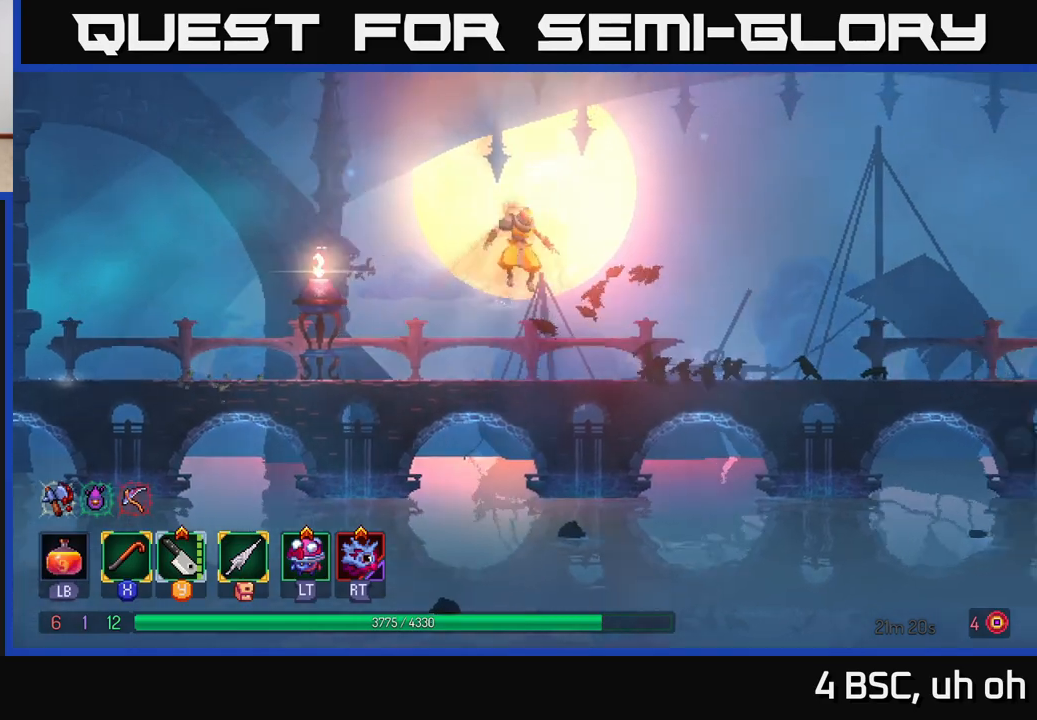
{"buttons": [], "left_stick": "right", "right_stick": "center", "events": [[150, "A", "up"], [283, "B", "down"], [500, "B", "up"]]}
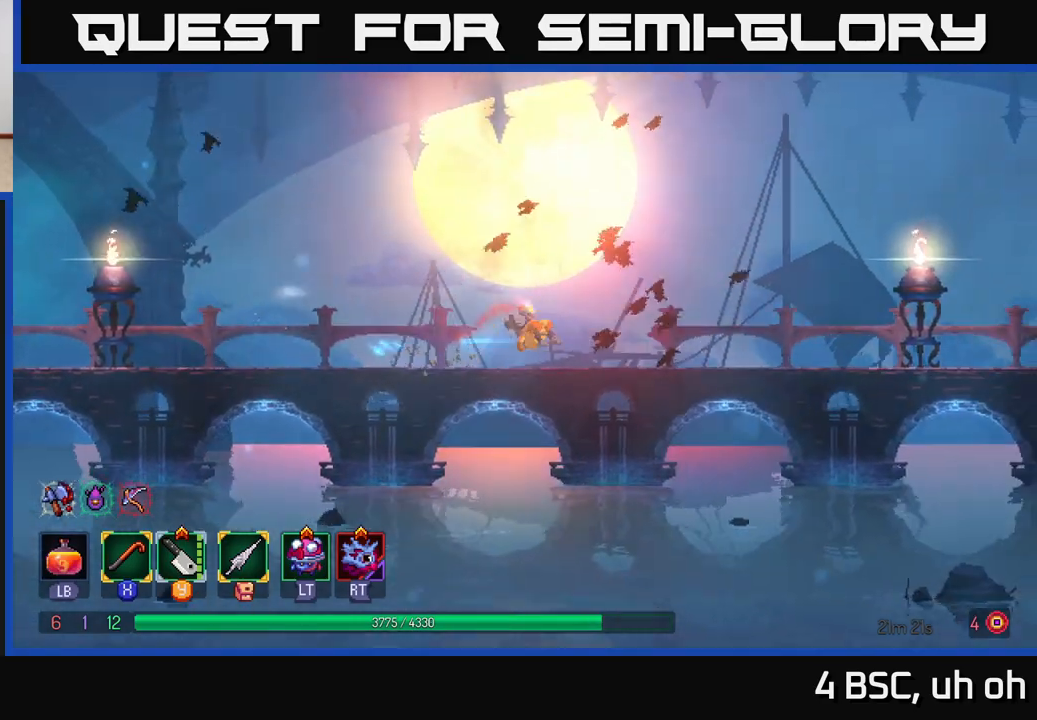
{"buttons": [], "left_stick": "right", "right_stick": "center", "events": []}
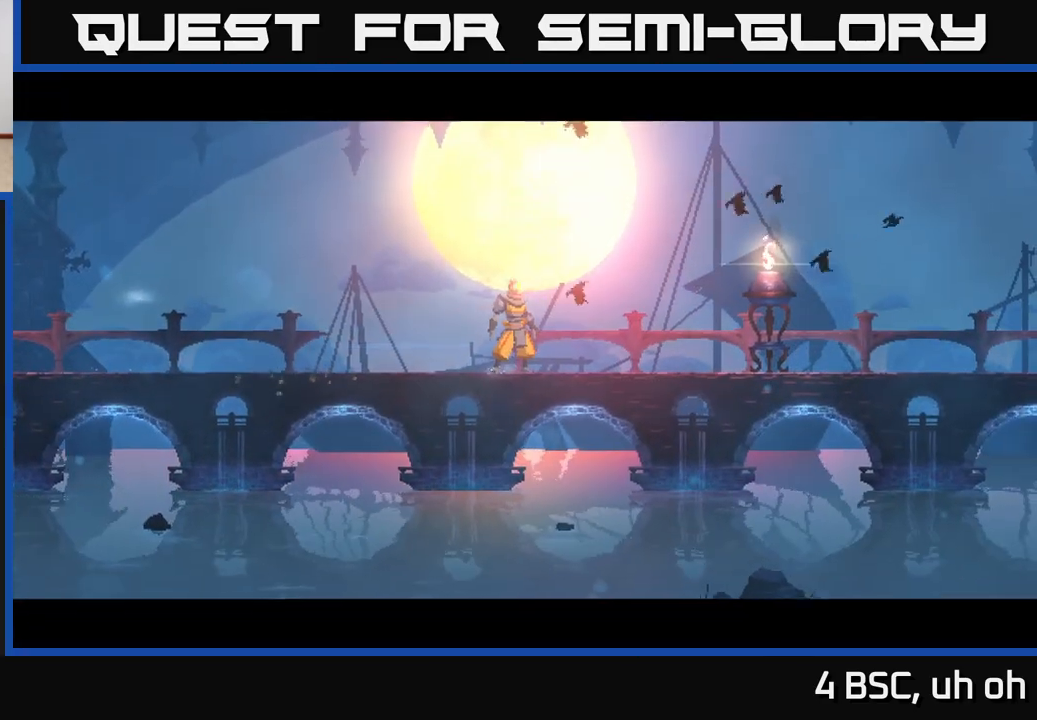
{"buttons": ["B"], "left_stick": "right", "right_stick": "center", "events": [[233, "B", "down"], [267, "left_stick", "center"], [350, "B", "up"], [467, "left_stick", "right"], [483, "B", "down"]]}
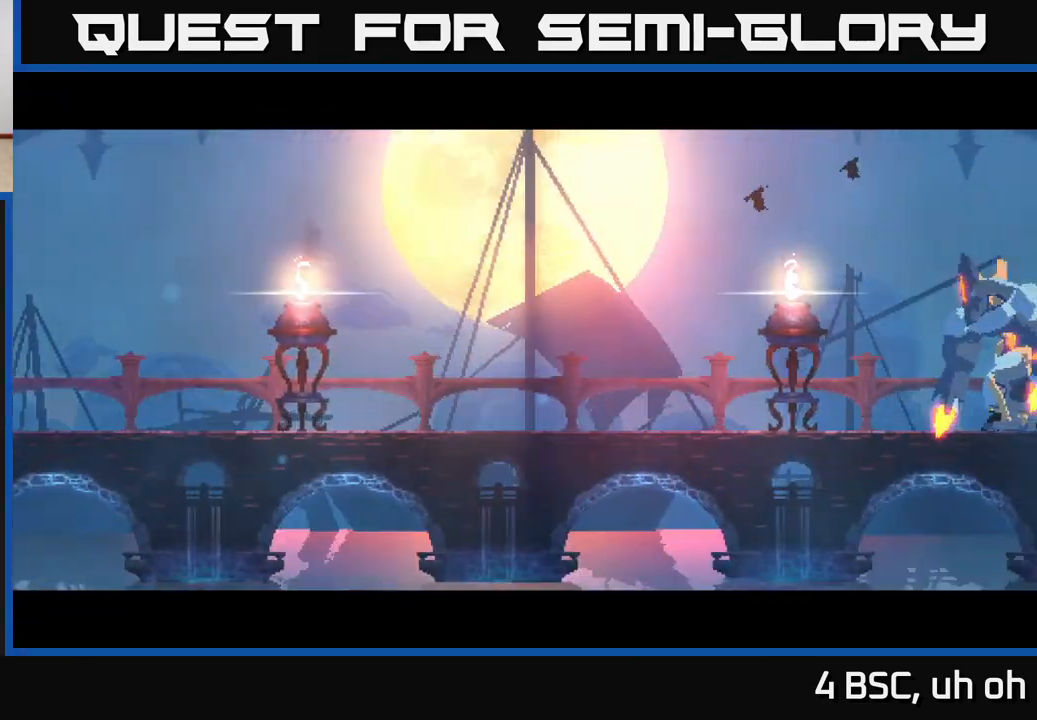
{"buttons": [], "left_stick": "right", "right_stick": "center", "events": [[100, "B", "up"]]}
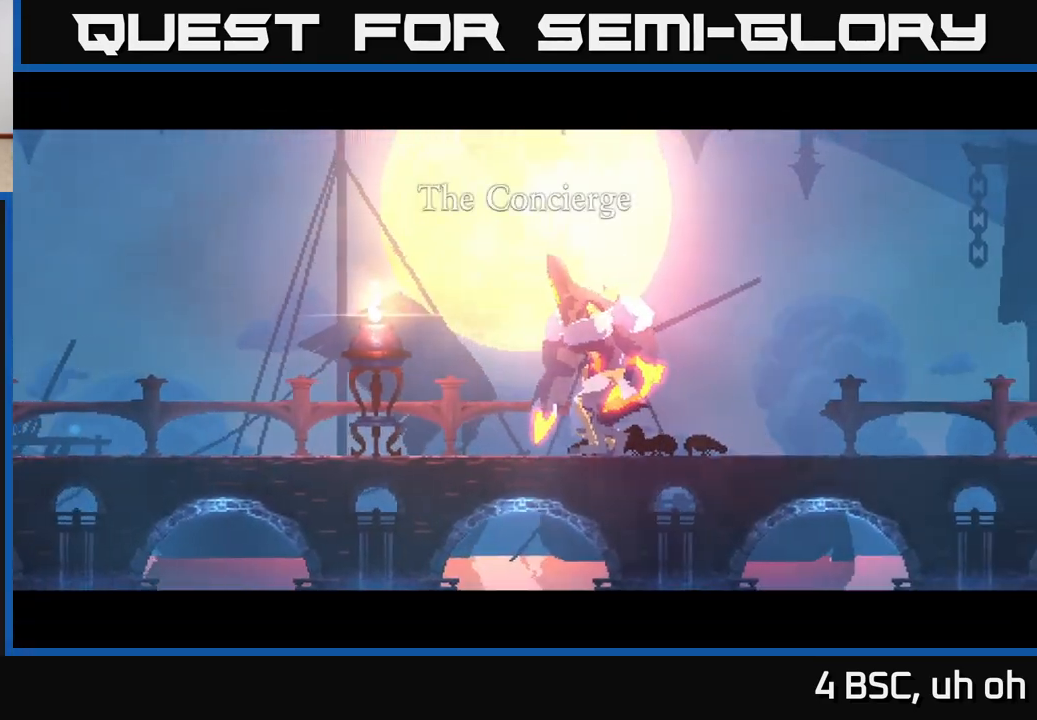
{"buttons": [], "left_stick": "right", "right_stick": "center", "events": []}
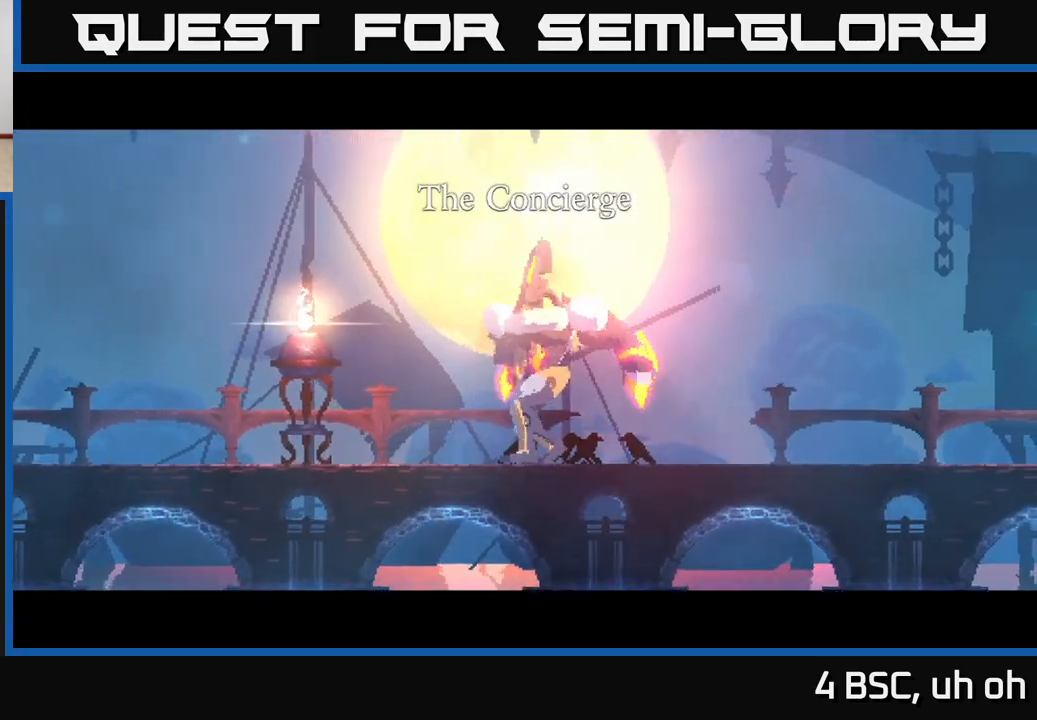
{"buttons": [], "left_stick": "right", "right_stick": "center", "events": []}
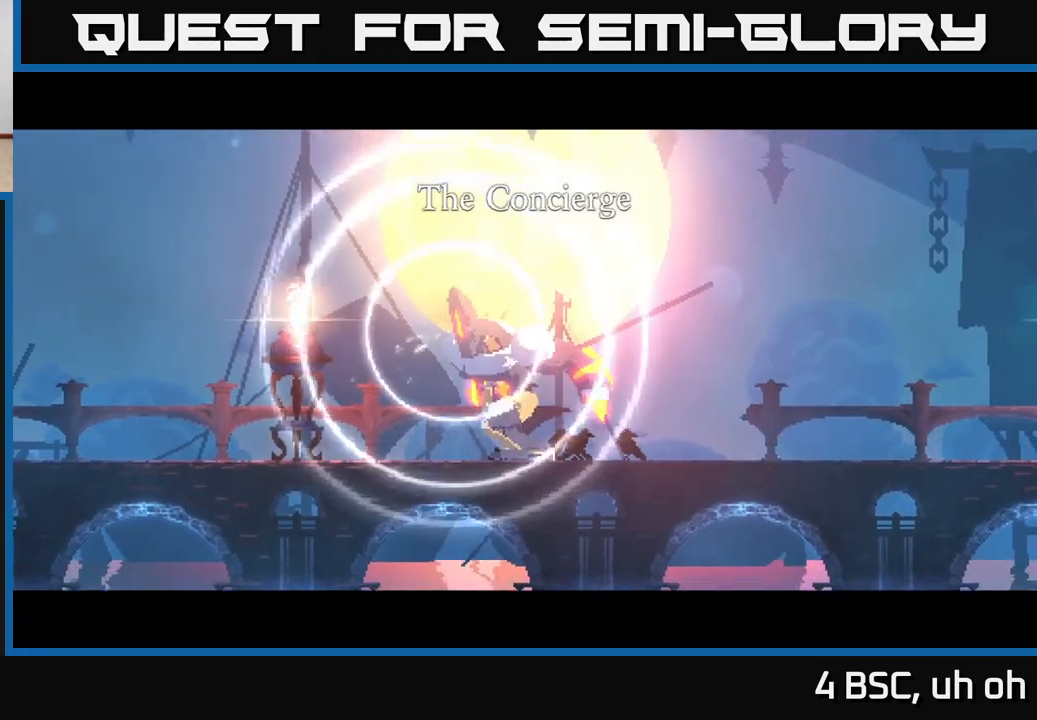
{"buttons": [], "left_stick": "right", "right_stick": "center", "events": []}
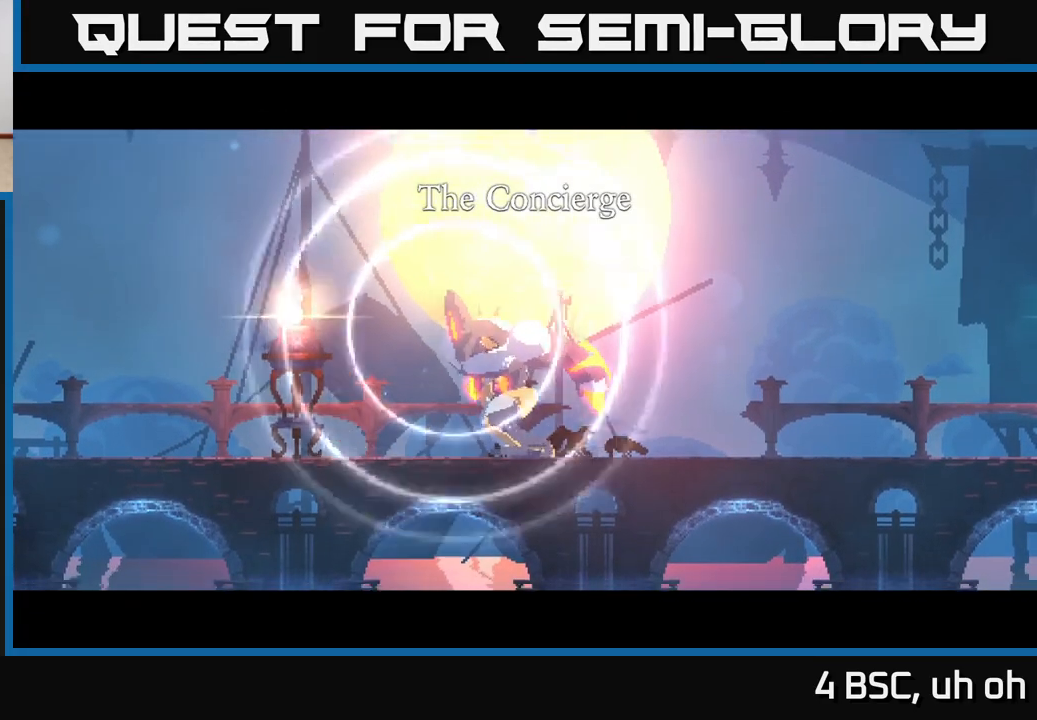
{"buttons": [], "left_stick": "right", "right_stick": "center", "events": []}